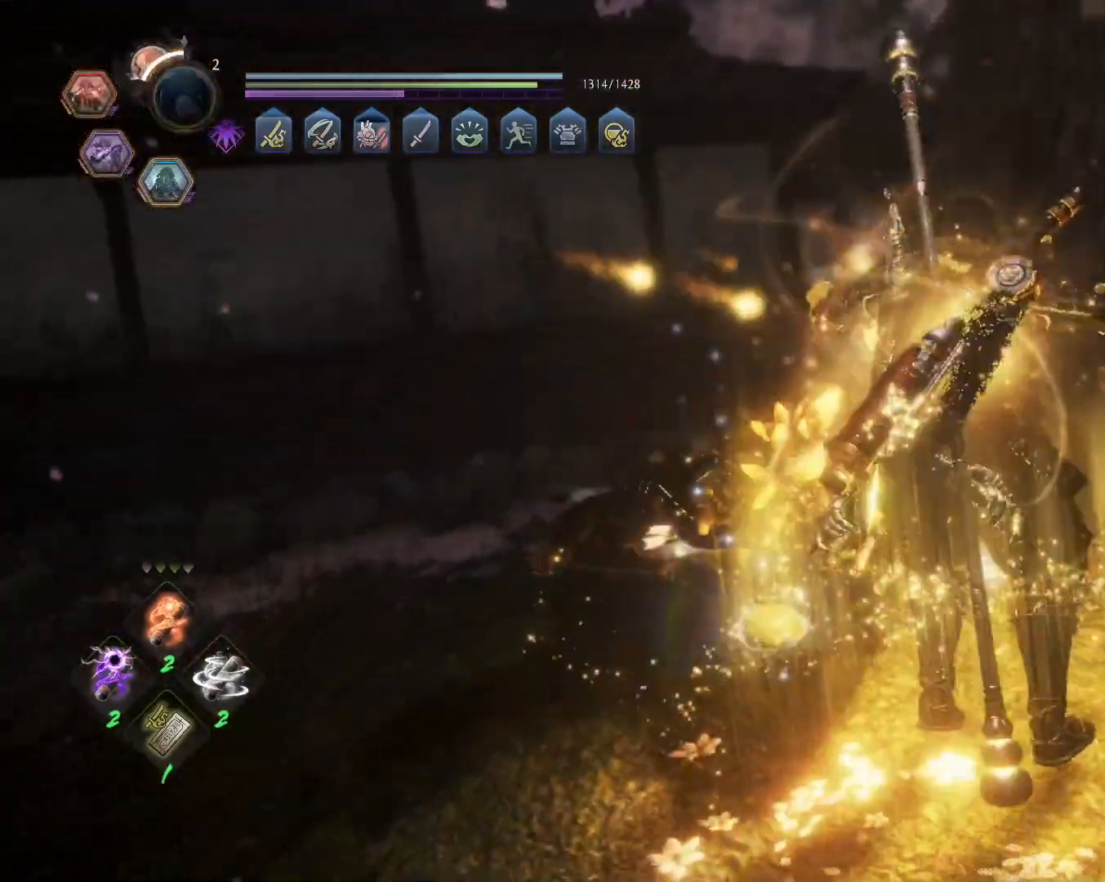
Gameplay with a controller (PlayStation layout); each line is a JSON object with the inputs held at the frame after it (dt_ms = milliseconds from this image to that frame). "events" lists button and stick changes between this image and that frame as [ms after this image, input, new state], when the widget could be followed in between.
{"dt_ms": 500, "buttons": ["CIRCLE"], "left_stick": "up", "right_stick": "center", "events": [[33, "CIRCLE", "down"], [117, "CIRCLE", "up"], [200, "CIRCLE", "down"], [250, "CIRCLE", "up"], [317, "CIRCLE", "down"], [400, "CIRCLE", "up"], [467, "CIRCLE", "down"]]}
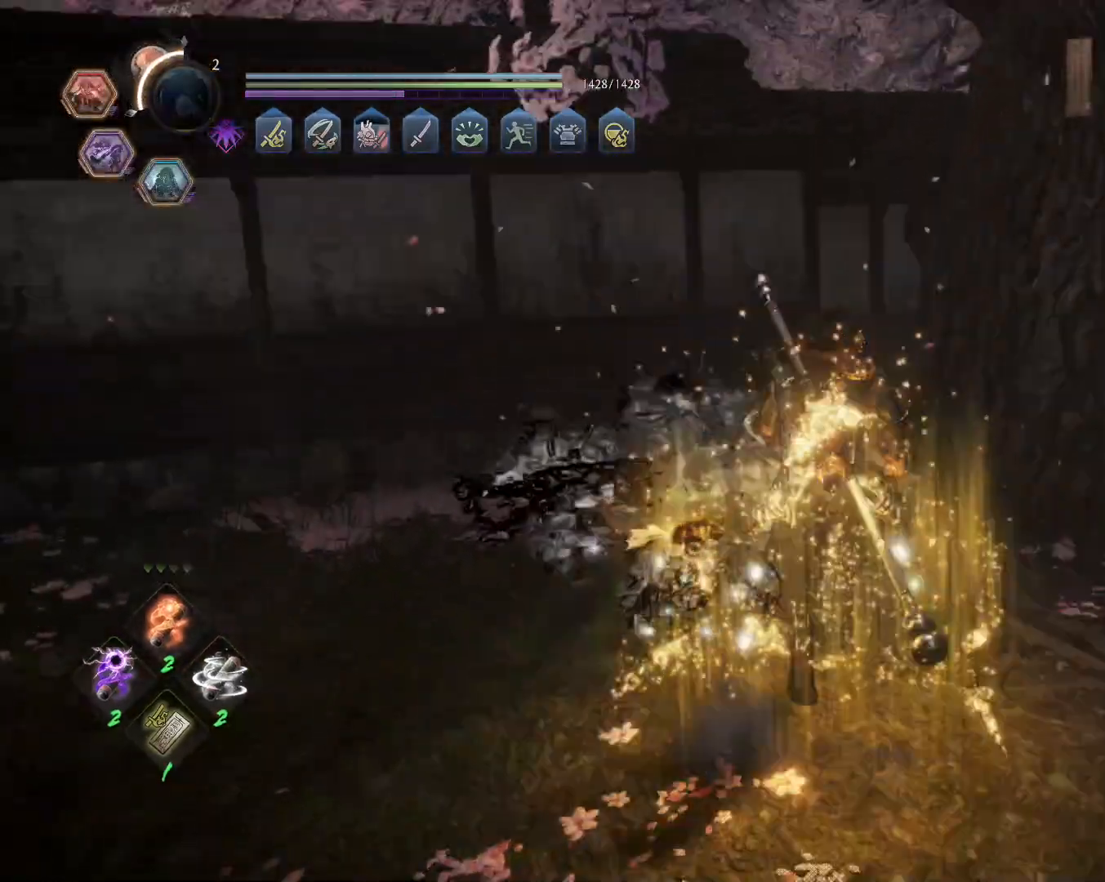
{"dt_ms": 500, "buttons": ["L1"], "left_stick": "down-right", "right_stick": "center", "events": [[50, "CIRCLE", "up"], [133, "CIRCLE", "down"], [200, "CIRCLE", "up"], [300, "L1", "down"], [300, "left_stick", "right"], [367, "R1", "down"], [383, "left_stick", "down-right"], [500, "R1", "up"]]}
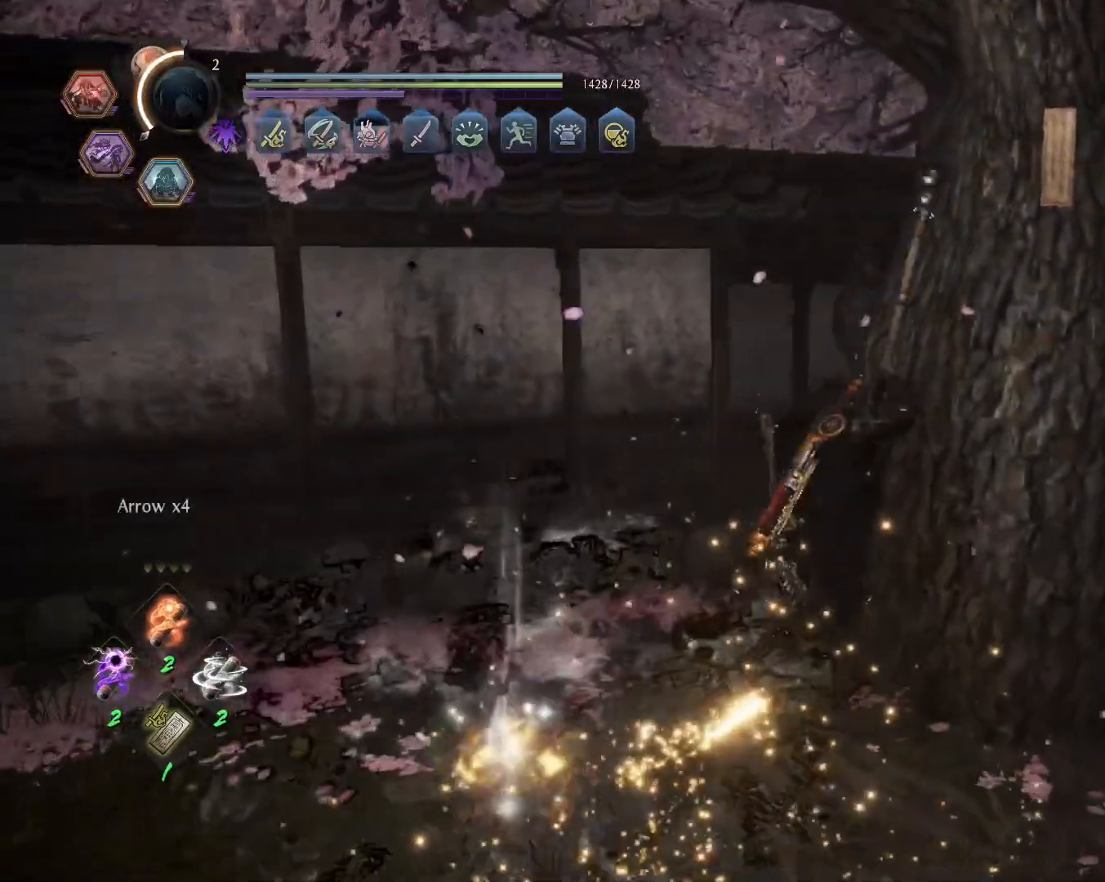
{"dt_ms": 500, "buttons": ["L1", "R3"], "left_stick": "down-left", "right_stick": "center"}
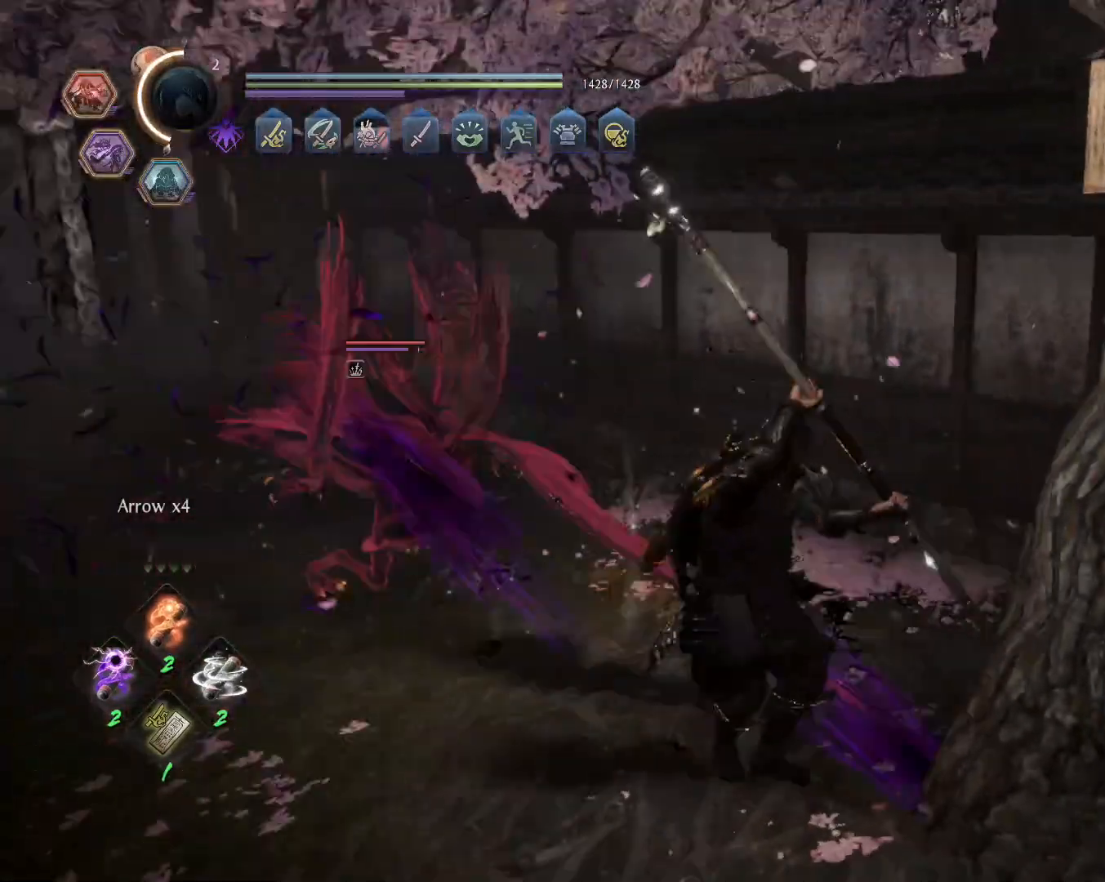
{"dt_ms": 500, "buttons": ["CIRCLE", "L1", "R1"], "left_stick": "down-left", "right_stick": "center", "events": [[67, "R3", "up"], [100, "R1", "down"], [183, "CROSS", "down"], [267, "R1", "up"], [283, "CROSS", "up"], [350, "CROSS", "down"], [400, "R1", "down"], [450, "CIRCLE", "down"], [467, "CROSS", "up"]]}
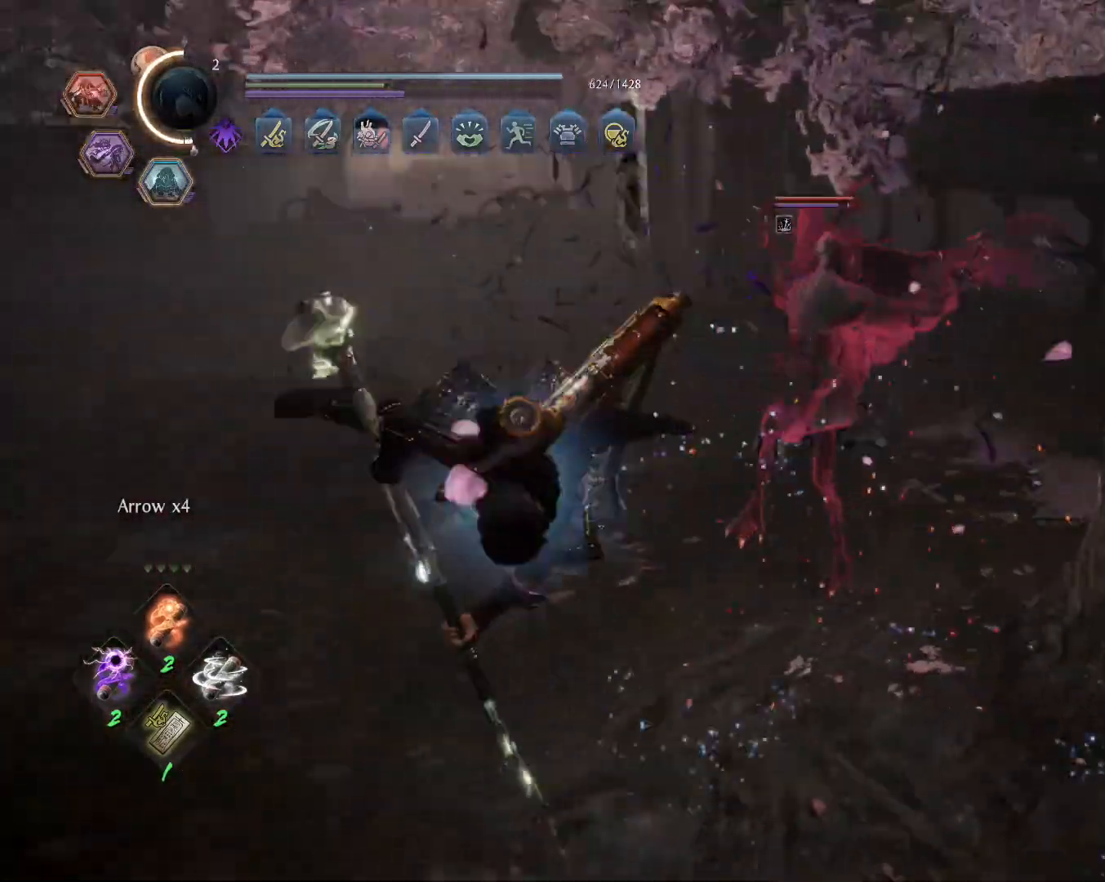
{"dt_ms": 500, "buttons": ["CROSS", "L1"], "left_stick": "left", "right_stick": "center"}
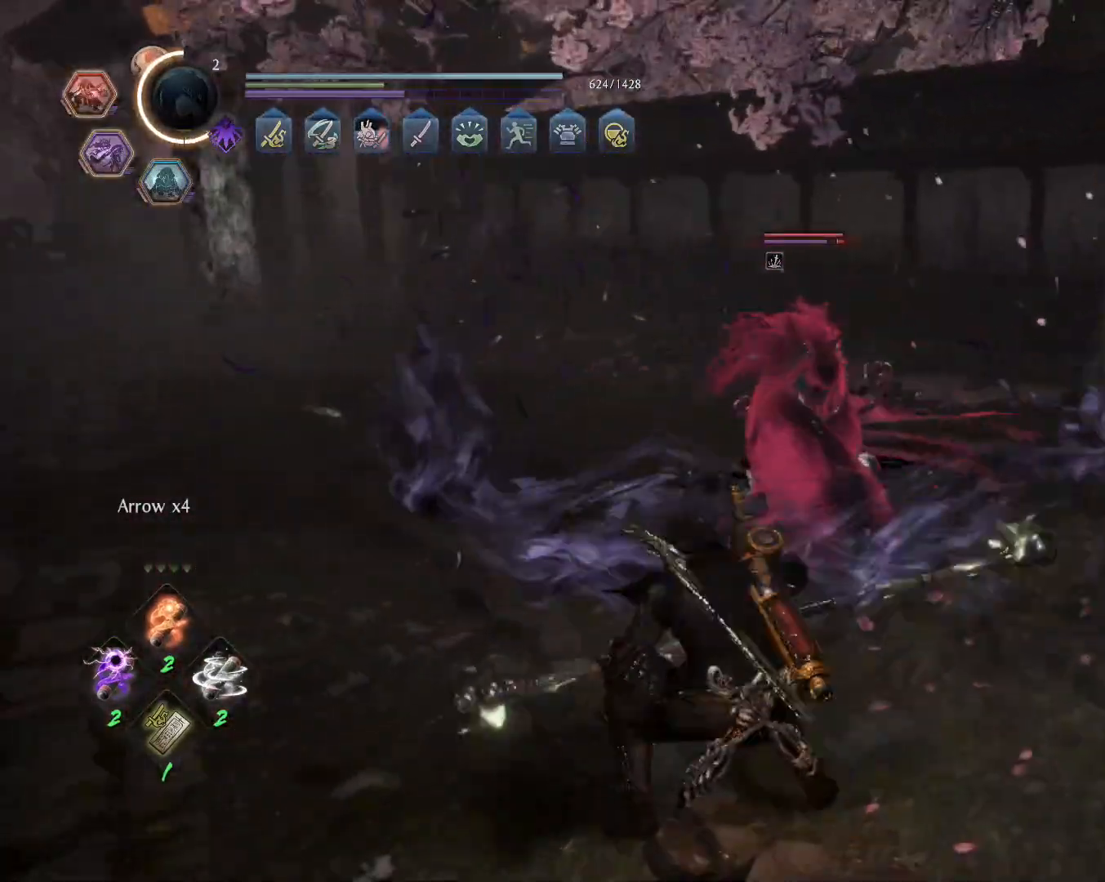
{"dt_ms": 500, "buttons": ["L1"], "left_stick": "up-left", "right_stick": "center", "events": [[17, "R1", "down"], [33, "CIRCLE", "down"], [33, "CROSS", "up"], [133, "CIRCLE", "up"], [150, "R1", "up"], [333, "L1", "up"], [383, "left_stick", "up-left"], [467, "L1", "down"]]}
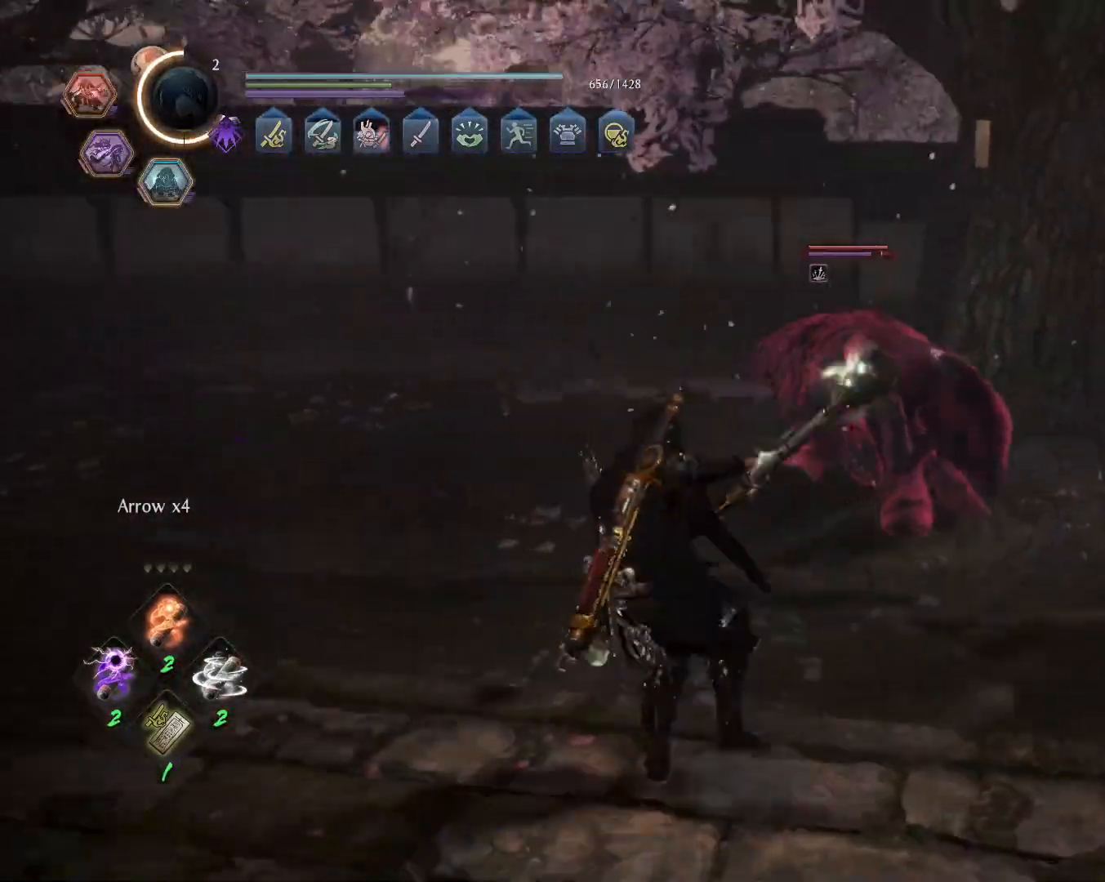
{"dt_ms": 500, "buttons": ["SQUARE", "L1"], "left_stick": "up-left", "right_stick": "center"}
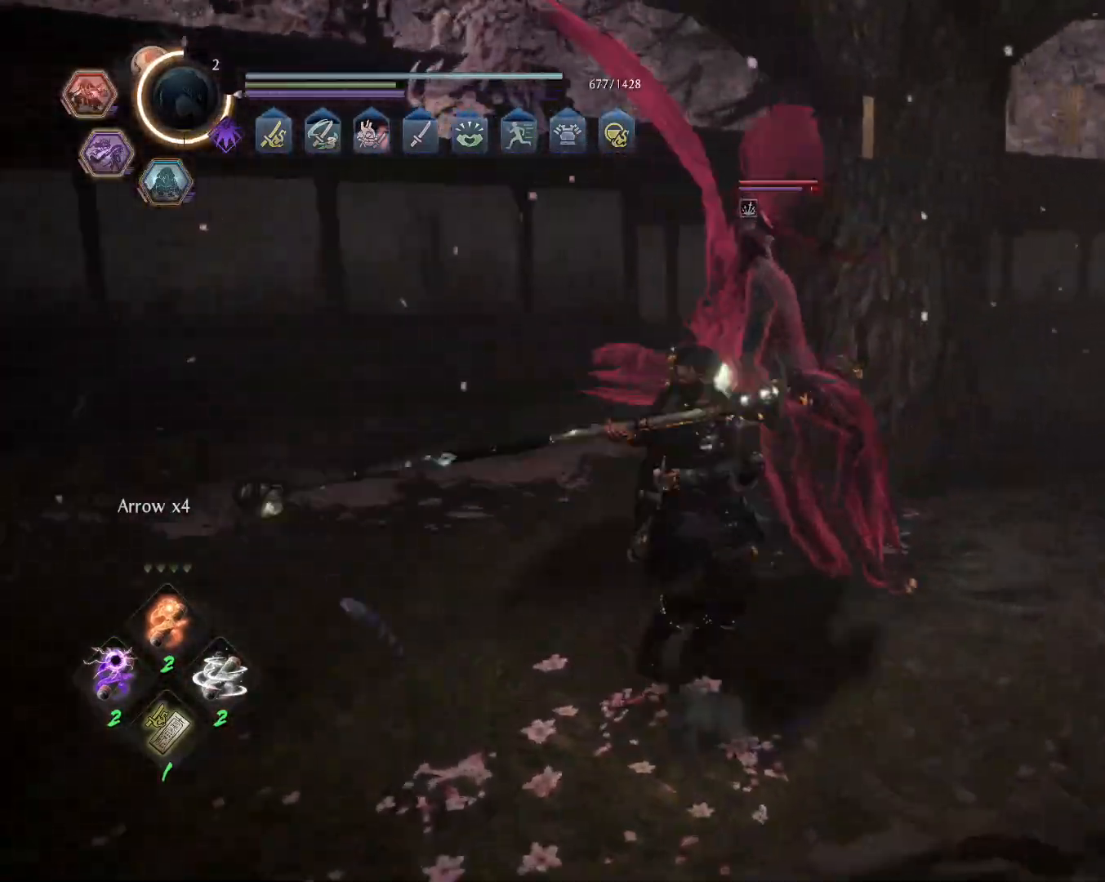
{"dt_ms": 500, "buttons": [], "left_stick": "center", "right_stick": "center", "events": [[83, "left_stick", "up"], [267, "left_stick", "center"], [283, "L1", "up"], [417, "SQUARE", "up"]]}
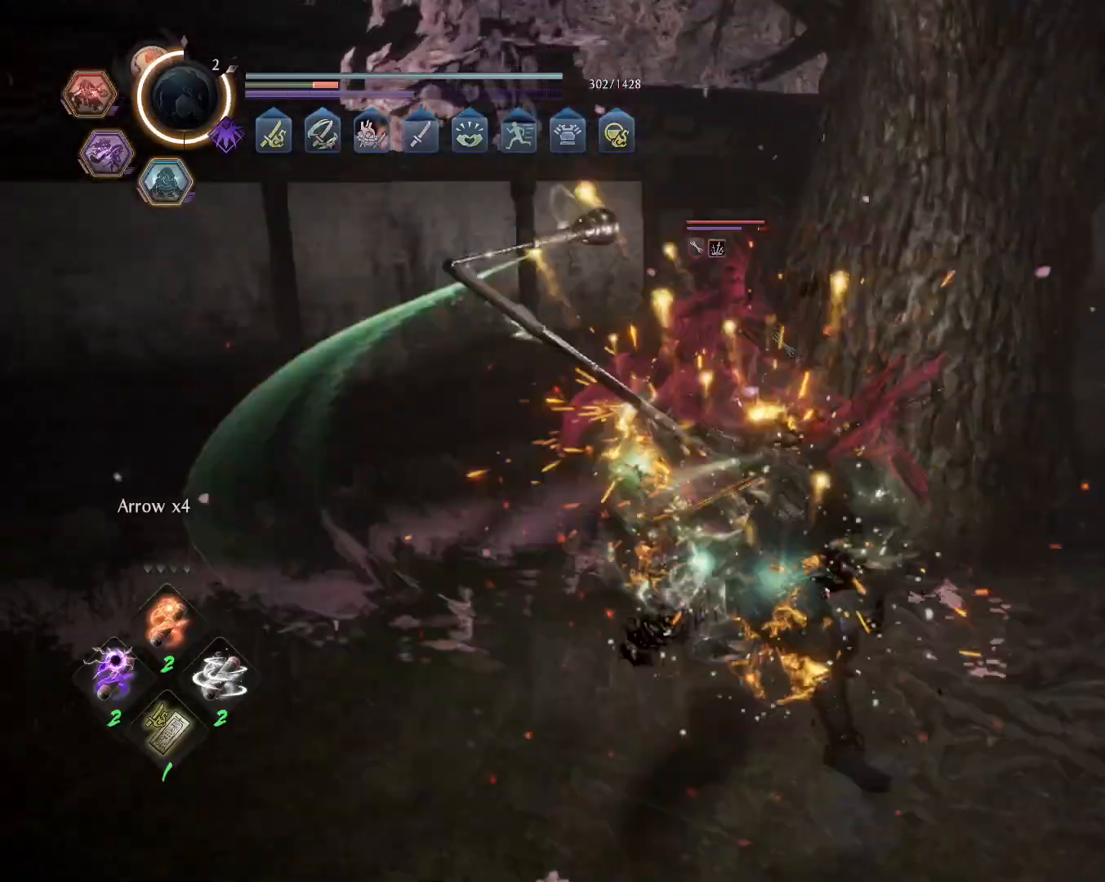
{"dt_ms": 500, "buttons": ["SQUARE"], "left_stick": "center", "right_stick": "center", "events": [[183, "R1", "down"], [233, "TRIANGLE", "down"], [300, "TRIANGLE", "up"], [317, "L1", "down"], [317, "R1", "up"], [400, "L1", "up"], [400, "SQUARE", "down"]]}
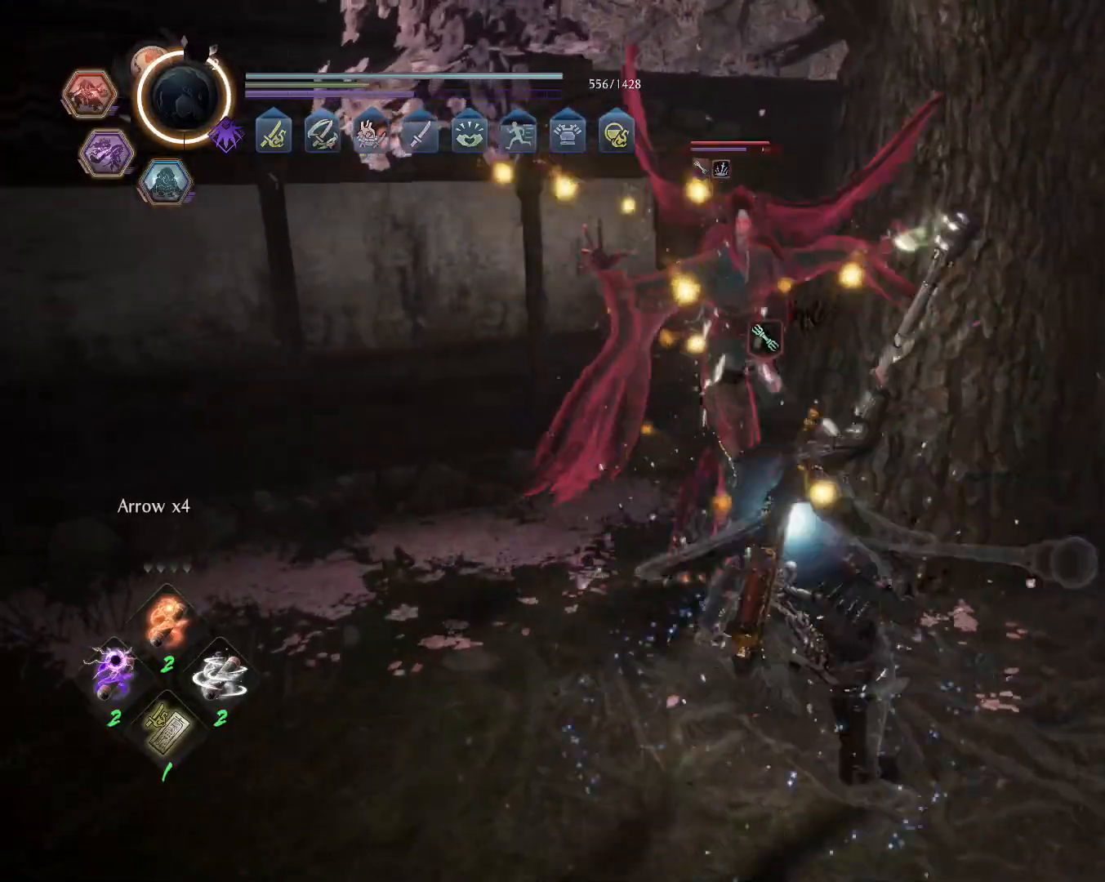
{"dt_ms": 500, "buttons": ["SQUARE"], "left_stick": "center", "right_stick": "center", "events": []}
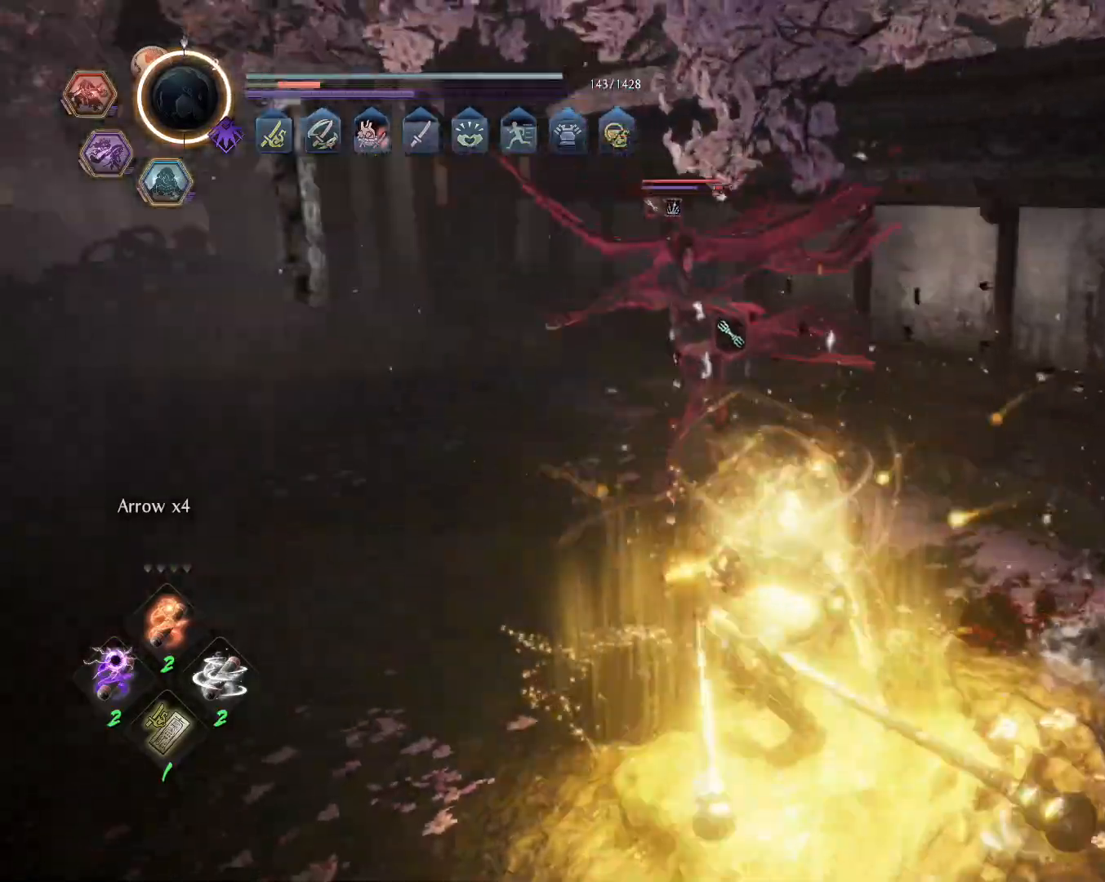
{"dt_ms": 500, "buttons": ["R1"], "left_stick": "center", "right_stick": "center", "events": [[250, "SQUARE", "up"], [500, "R1", "down"]]}
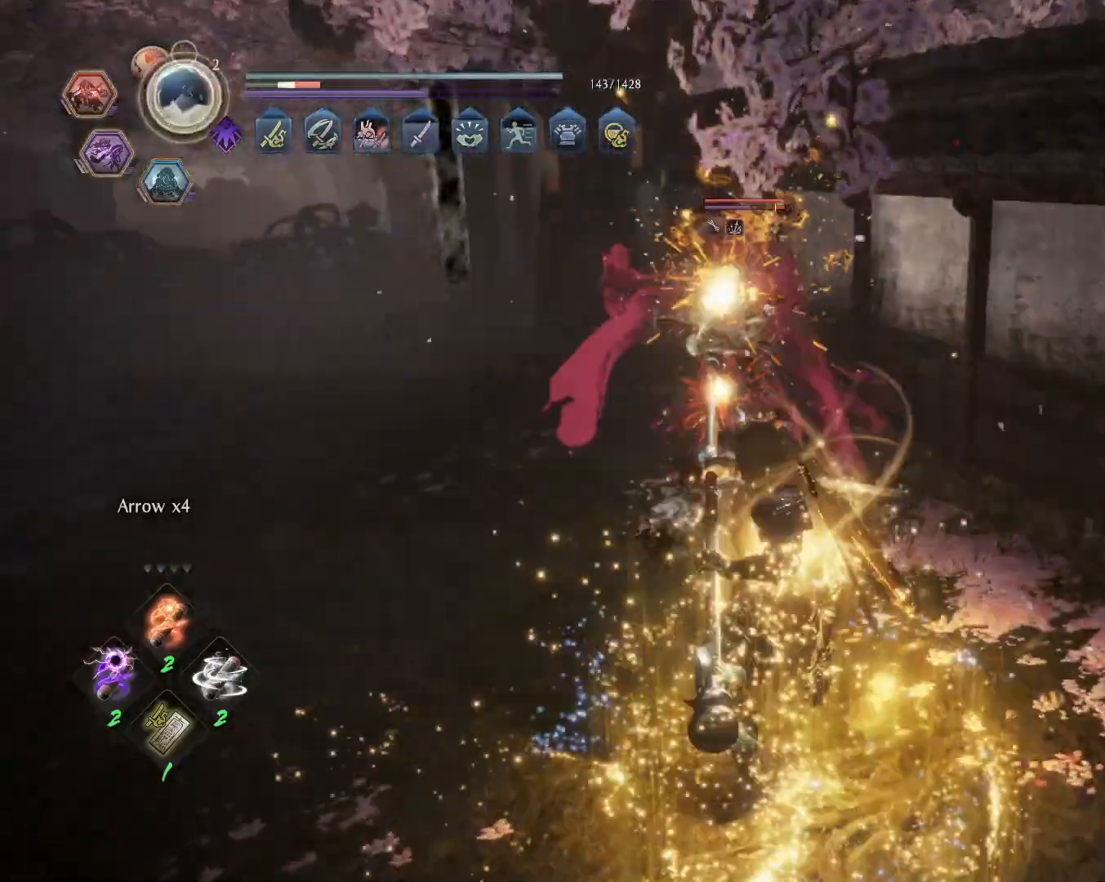
{"dt_ms": 1000, "buttons": ["TRIANGLE", "L1", "R1"], "left_stick": "center", "right_stick": "center"}
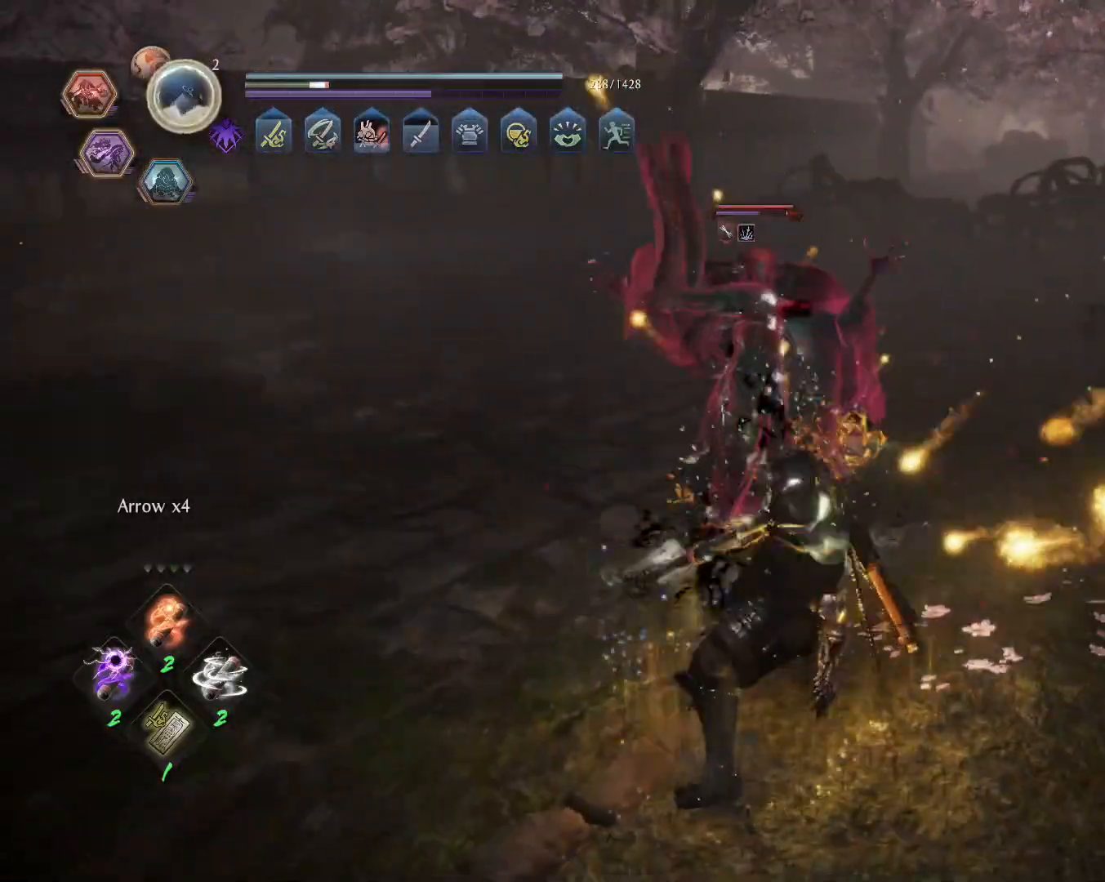
{"dt_ms": 500, "buttons": ["SQUARE", "L1"], "left_stick": "center", "right_stick": "center", "events": [[50, "TRIANGLE", "up"], [67, "R1", "up"], [133, "SQUARE", "down"]]}
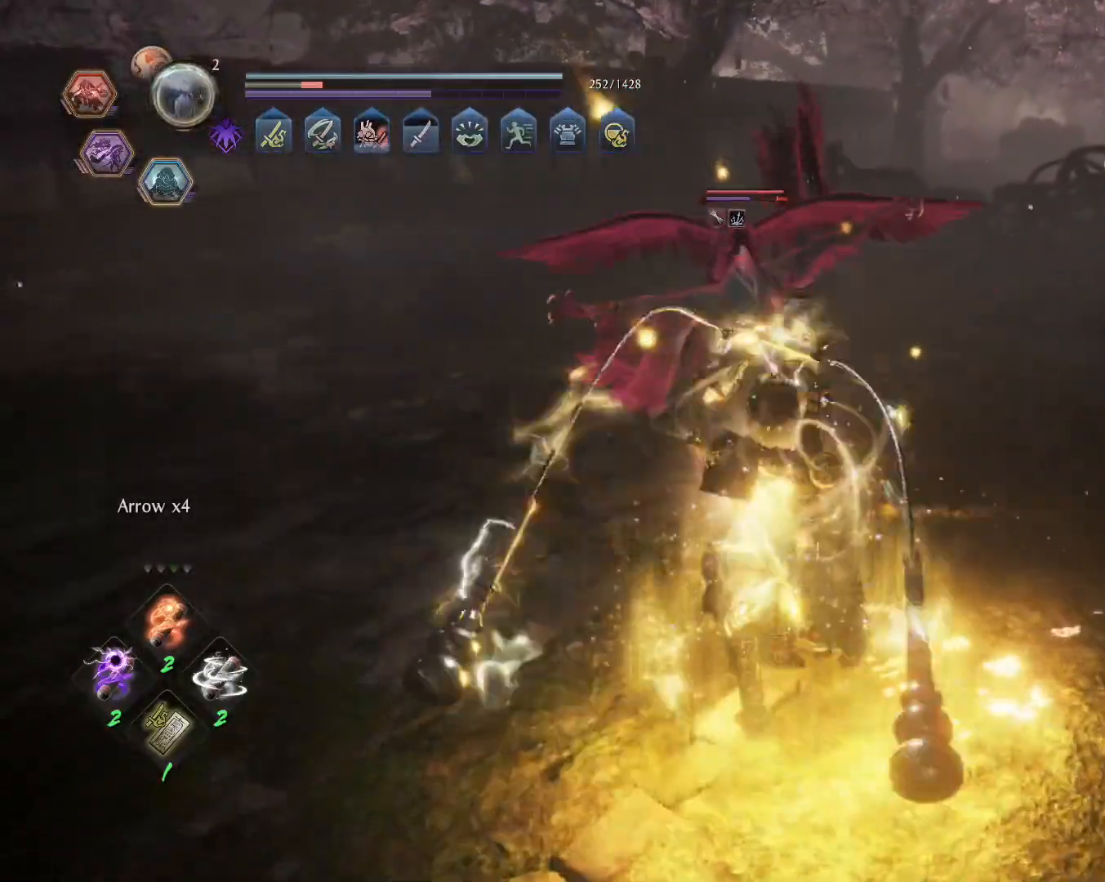
{"dt_ms": 500, "buttons": ["SQUARE"], "left_stick": "center", "right_stick": "center", "events": [[500, "L1", "up"]]}
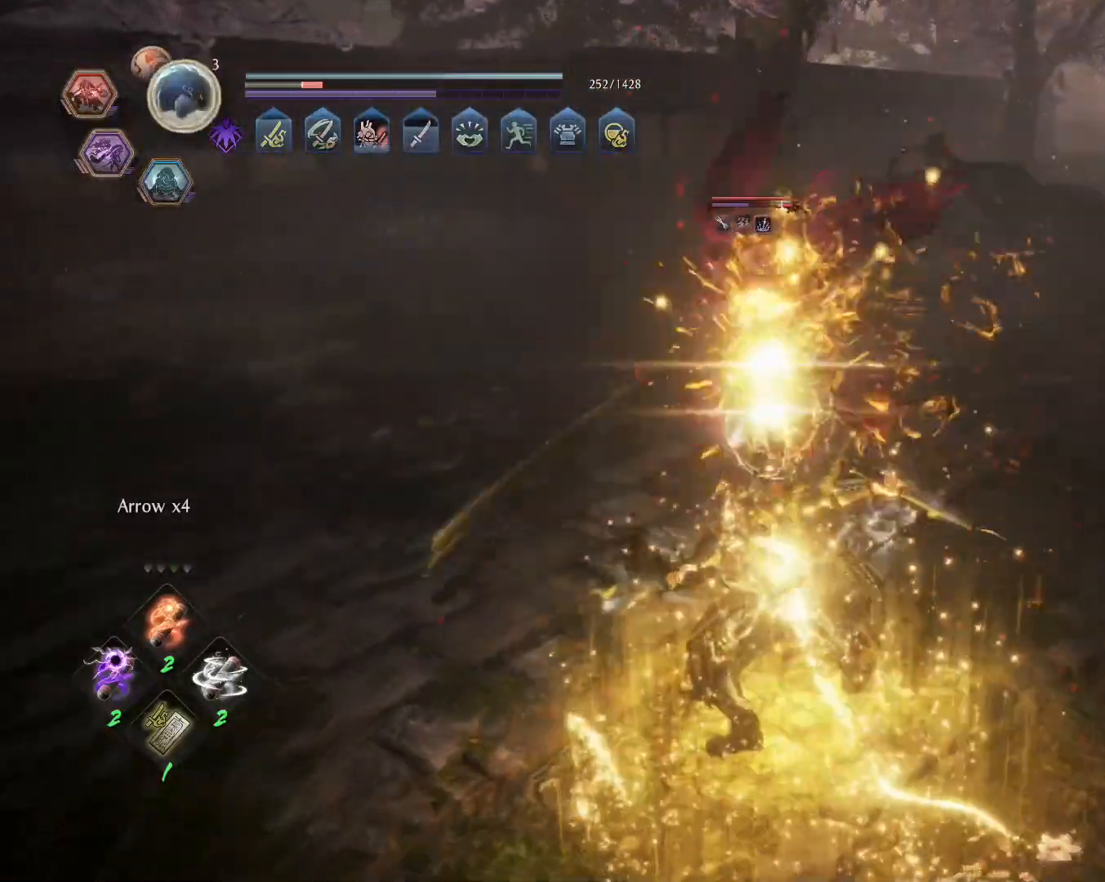
{"dt_ms": 500, "buttons": ["CROSS", "L1"], "left_stick": "up-left", "right_stick": "center", "events": [[17, "SQUARE", "up"], [250, "R1", "down"], [267, "left_stick", "up-left"], [283, "L1", "down"], [300, "TRIANGLE", "down"], [317, "SQUARE", "down"], [350, "CROSS", "down"], [350, "TRIANGLE", "up"], [367, "SQUARE", "up"], [400, "R1", "up"], [417, "CROSS", "up"], [483, "CROSS", "down"]]}
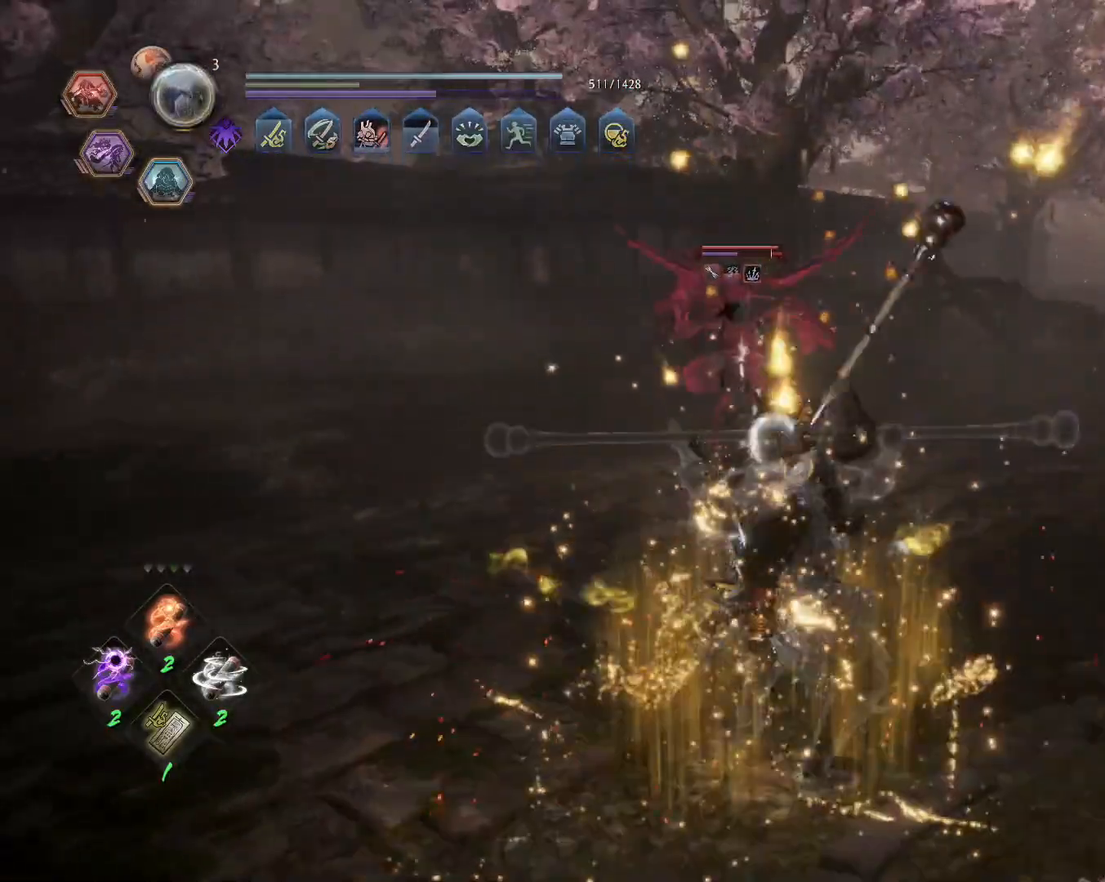
{"dt_ms": 500, "buttons": [], "left_stick": "up-left", "right_stick": "center", "events": [[50, "L1", "up"], [67, "CROSS", "up"], [183, "SQUARE", "down"], [283, "SQUARE", "up"]]}
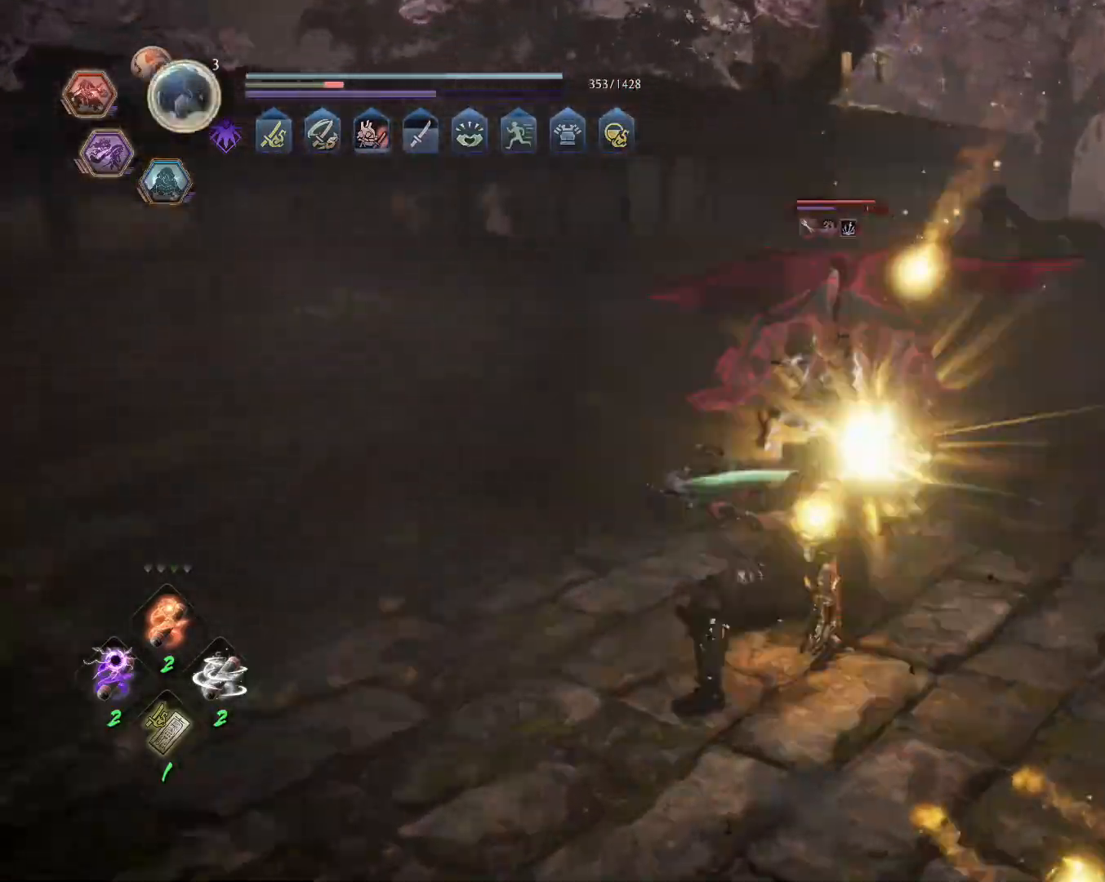
{"dt_ms": 500, "buttons": ["SQUARE"], "left_stick": "center", "right_stick": "center", "events": [[50, "left_stick", "center"], [217, "left_stick", "up"], [233, "CROSS", "down"], [317, "CROSS", "up"], [433, "SQUARE", "down"], [467, "left_stick", "center"]]}
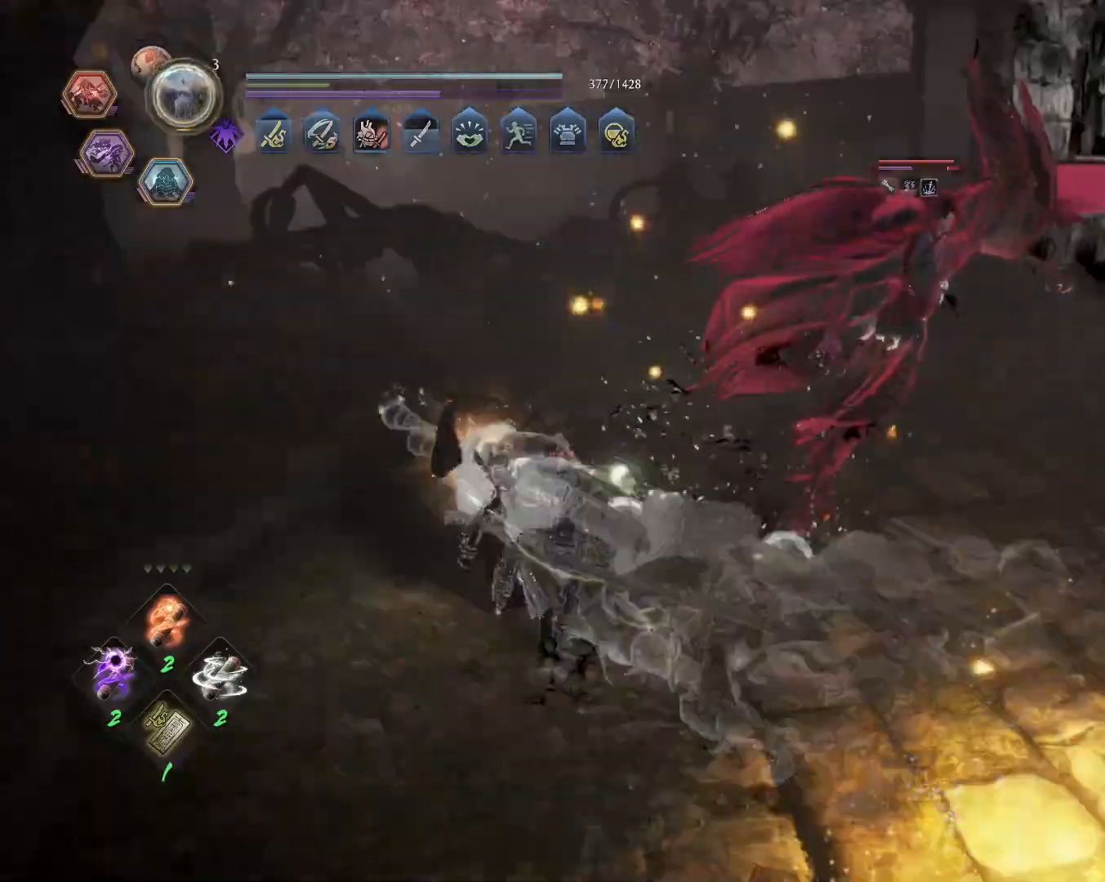
{"dt_ms": 500, "buttons": [], "left_stick": "center", "right_stick": "center", "events": [[100, "SQUARE", "up"]]}
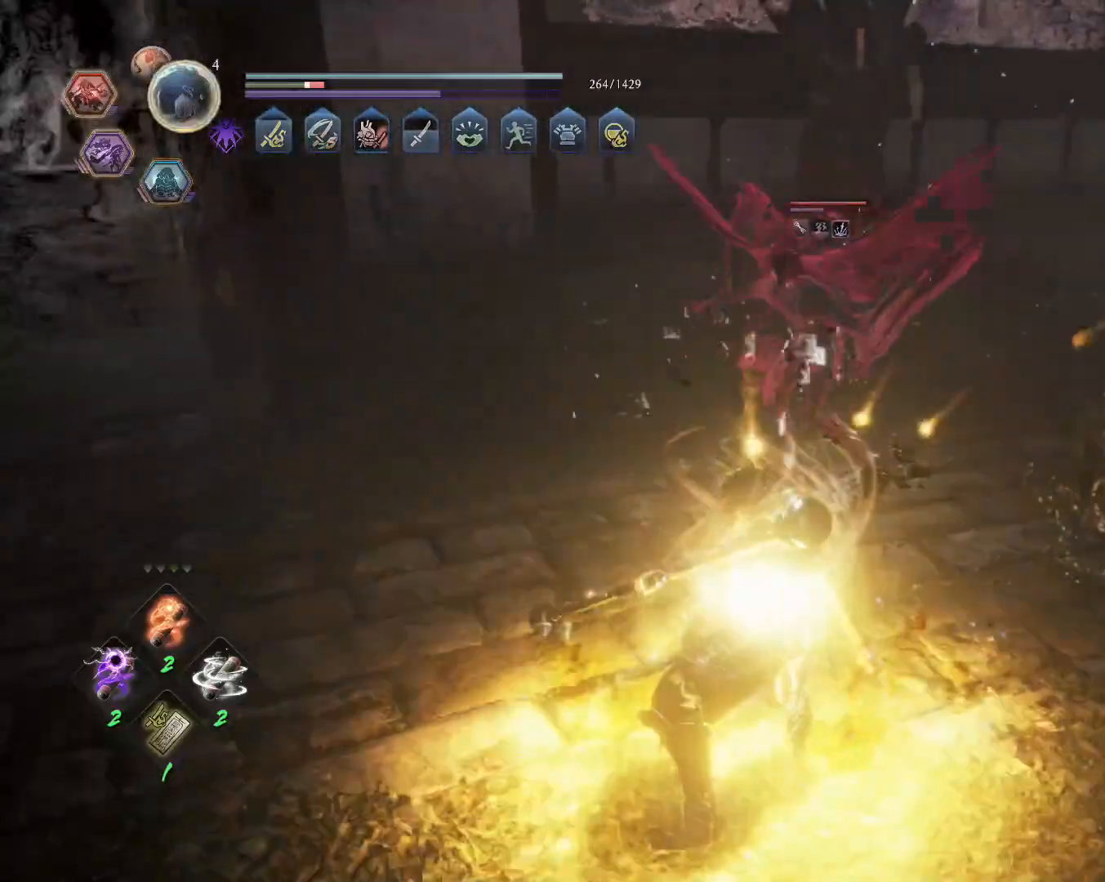
{"dt_ms": 500, "buttons": [], "left_stick": "up", "right_stick": "center", "events": [[67, "CROSS", "down"], [67, "left_stick", "up"], [117, "CROSS", "up"], [200, "SQUARE", "down"], [283, "SQUARE", "up"]]}
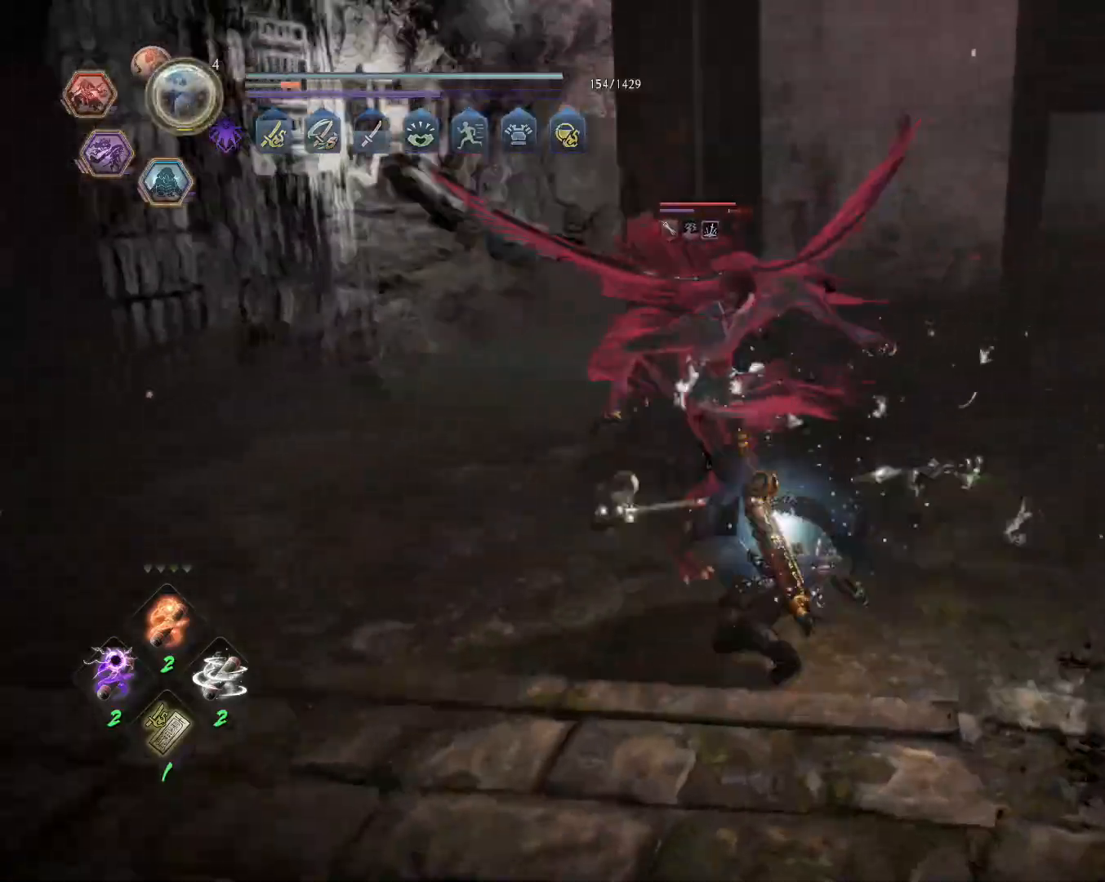
{"dt_ms": 500, "buttons": ["SQUARE", "L1"], "left_stick": "up", "right_stick": "center", "events": [[250, "R1", "down"], [300, "TRIANGLE", "down"], [317, "L1", "down"], [350, "TRIANGLE", "up"], [367, "R1", "up"], [417, "SQUARE", "down"]]}
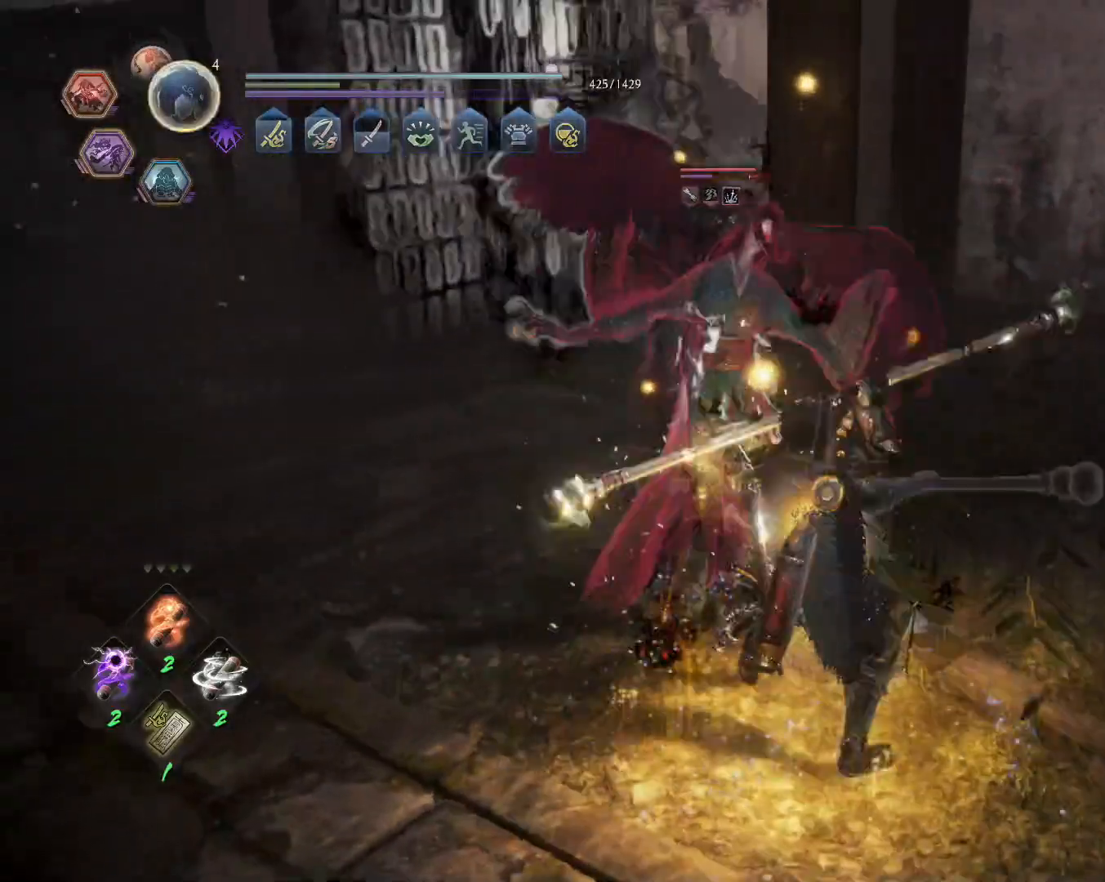
{"dt_ms": 500, "buttons": ["SQUARE", "L1"], "left_stick": "center", "right_stick": "center"}